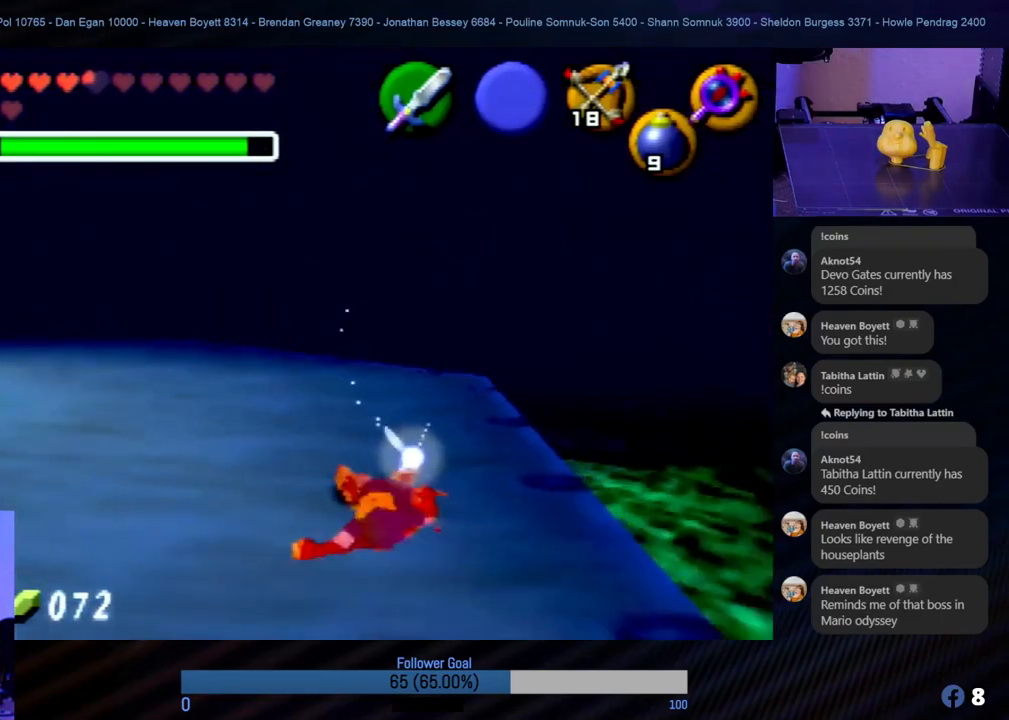
Gameplay with a controller (Nintendo layout); each line is a JSON object with the inputs held at the frame after it. "events" lists button and stick changes between this image and that frame as [ms after this image, input, new state], when the widget could be followed in between. Not read: L1 L3 R3.
{"buttons": [], "left_stick": "up-left", "events": []}
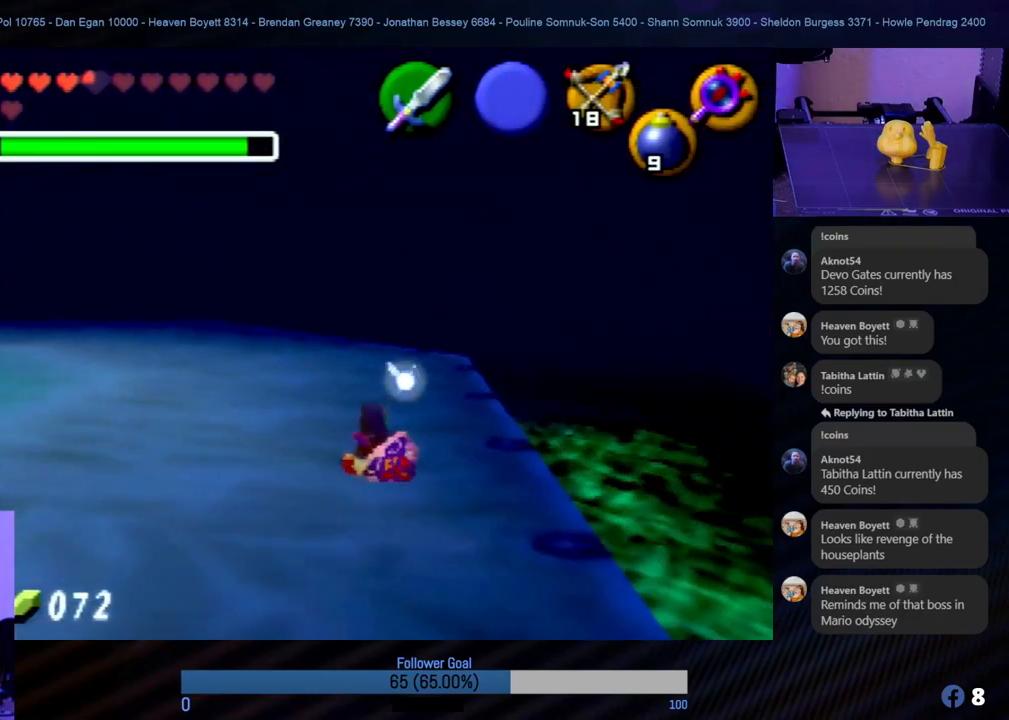
{"buttons": ["Z"], "left_stick": "center", "events": [[84, "left_stick", "center"], [118, "Z", "down"]]}
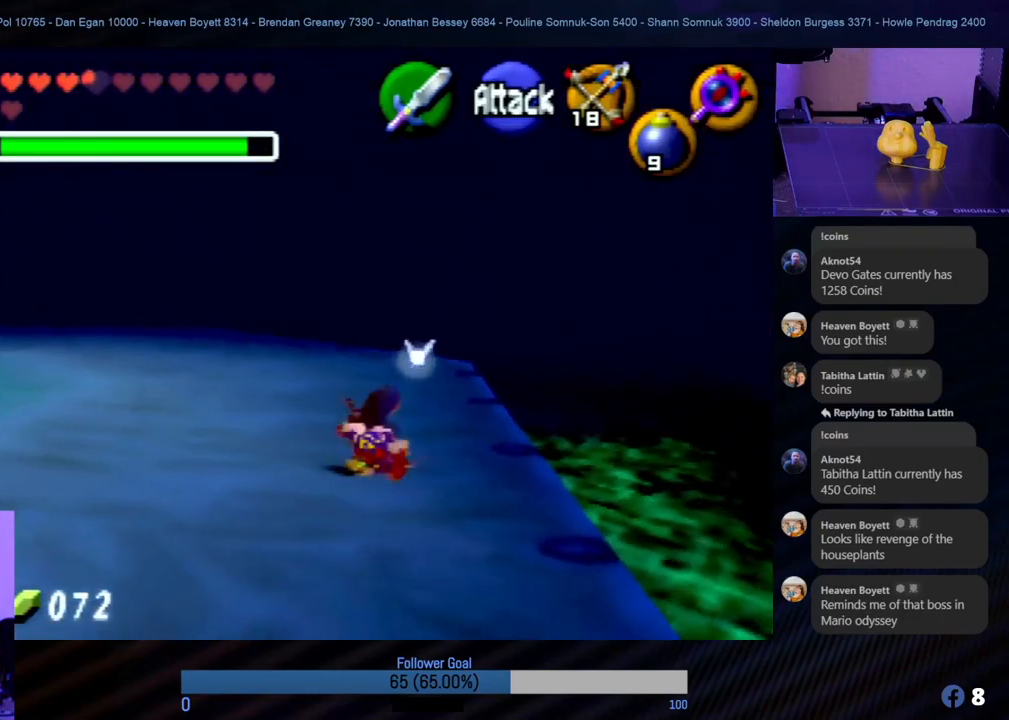
{"buttons": [], "left_stick": "up-left", "events": [[253, "Z", "up"], [304, "left_stick", "up-left"]]}
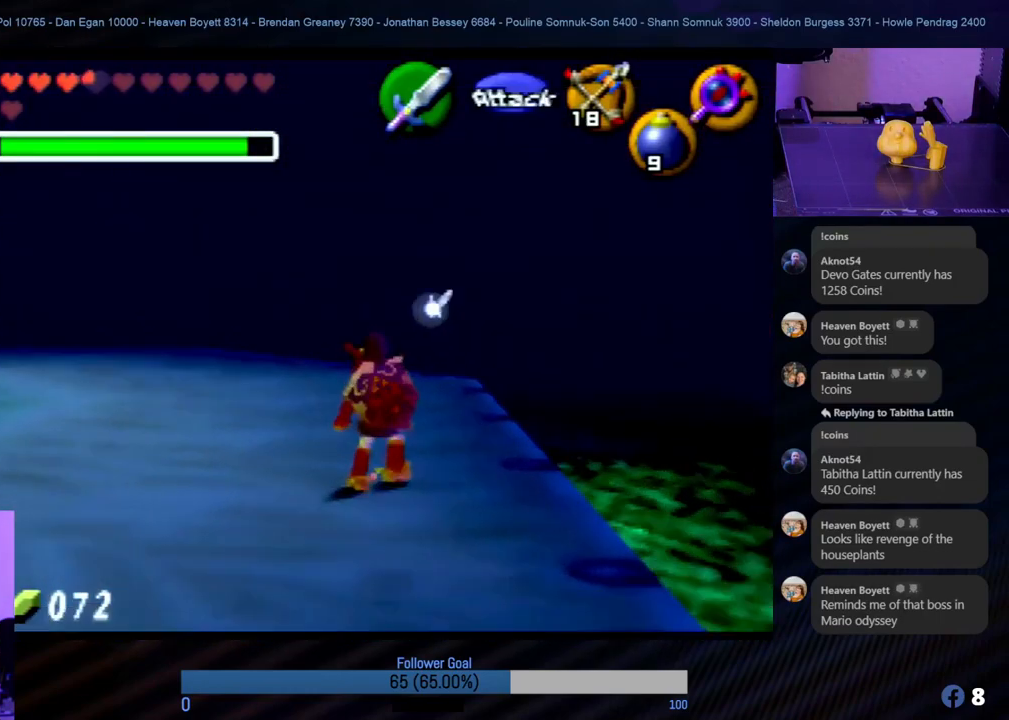
{"buttons": ["Z"], "left_stick": "center", "events": [[152, "Z", "down"], [169, "left_stick", "center"], [371, "C_LEFT", "down"], [506, "C_LEFT", "up"]]}
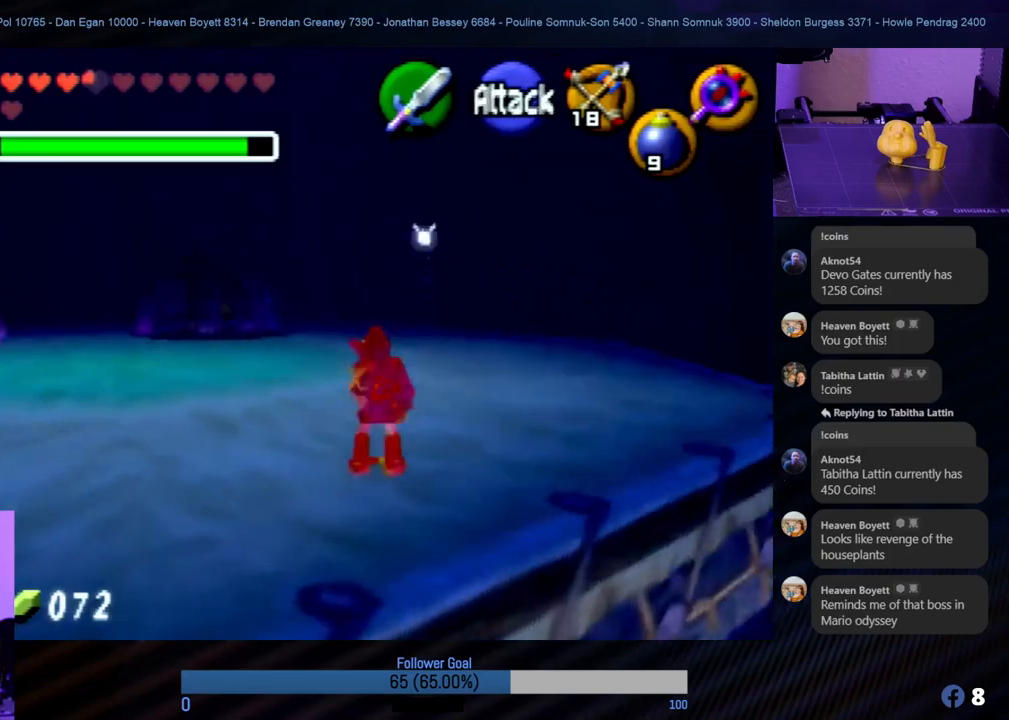
{"buttons": ["Z"], "left_stick": "center", "events": [[67, "C_LEFT", "down"], [202, "C_LEFT", "up"], [253, "C_LEFT", "down"], [489, "C_LEFT", "up"]]}
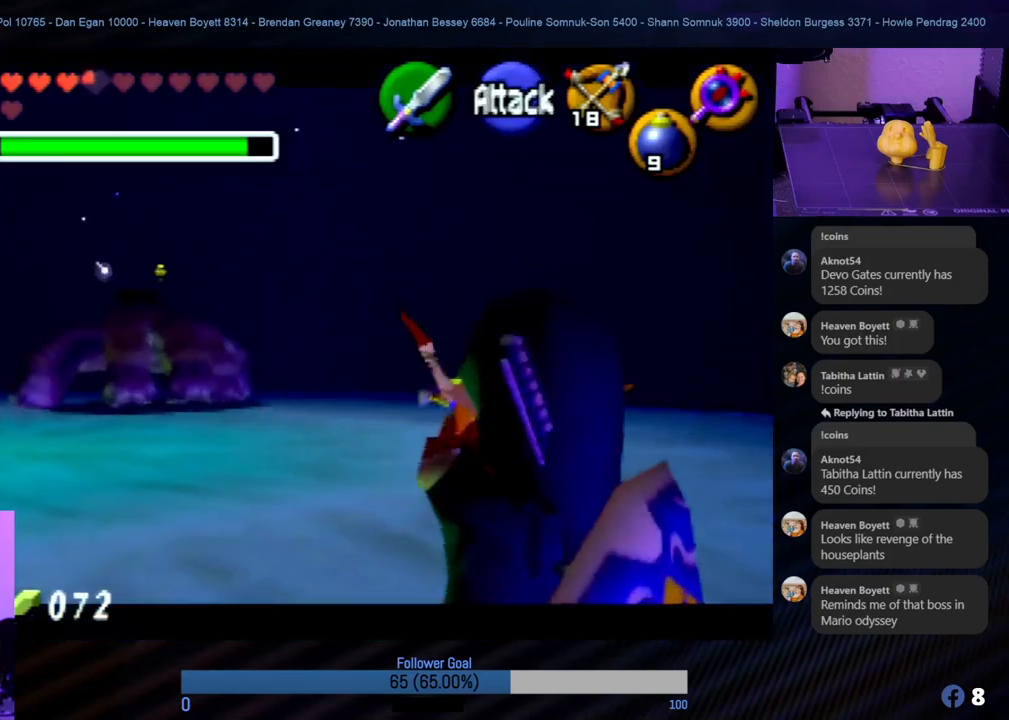
{"buttons": [], "left_stick": "center", "events": [[84, "C_LEFT", "down"], [253, "C_LEFT", "up"], [472, "Z", "up"]]}
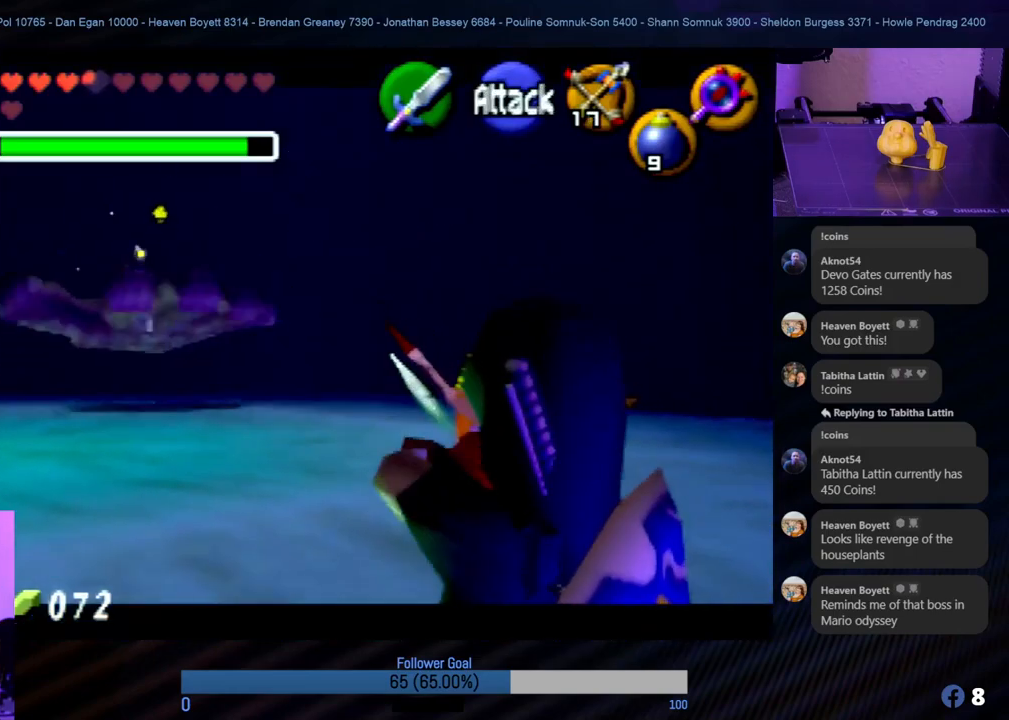
{"buttons": ["Z", "C_LEFT"], "left_stick": "center", "events": [[67, "left_stick", "up-left"], [438, "Z", "down"], [472, "C_LEFT", "down"], [472, "left_stick", "center"]]}
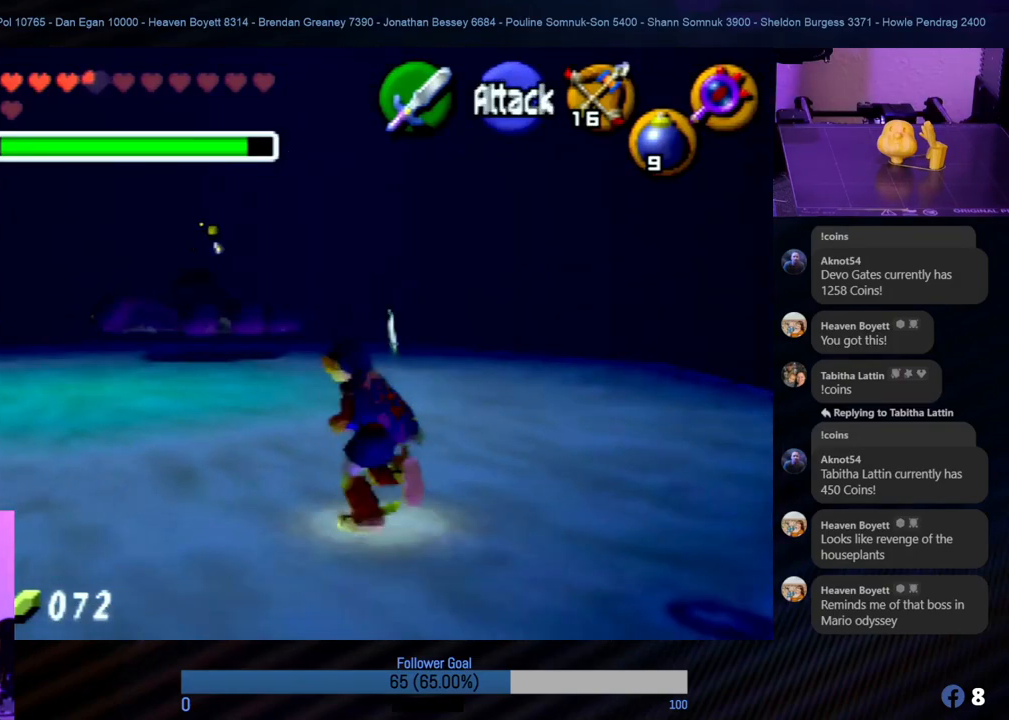
{"buttons": ["Z", "C_LEFT"], "left_stick": "center", "events": [[50, "C_LEFT", "up"], [135, "C_LEFT", "down"], [253, "C_LEFT", "up"], [303, "C_LEFT", "down"], [371, "C_LEFT", "up"], [455, "C_LEFT", "down"]]}
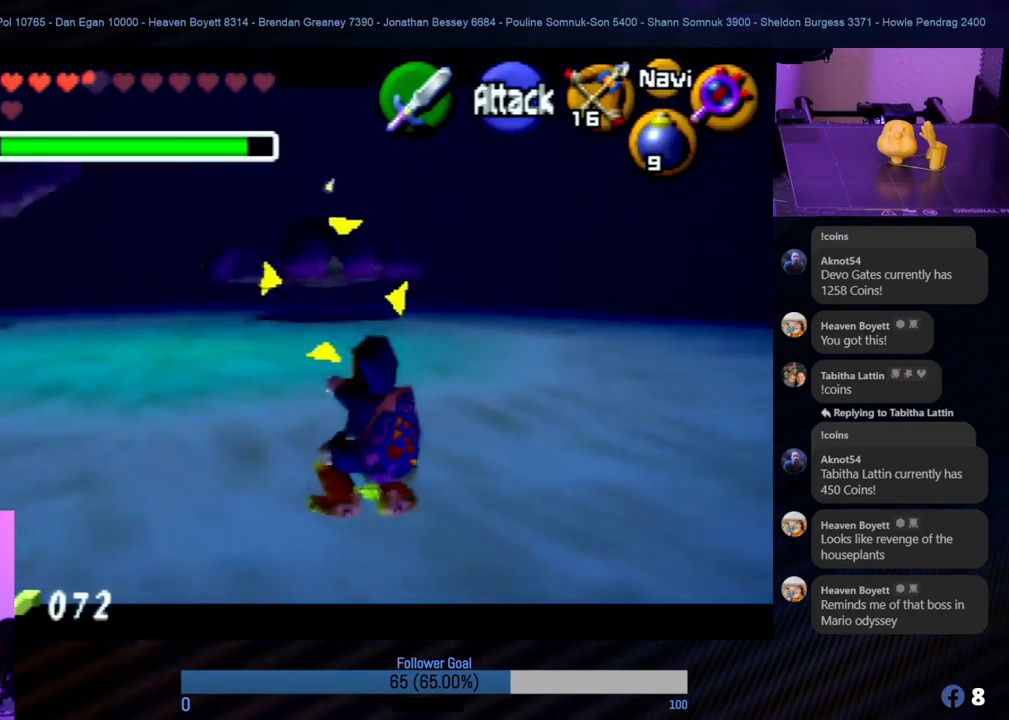
{"buttons": ["Z"], "left_stick": "center", "events": [[102, "C_LEFT", "up"], [203, "C_LEFT", "down"], [287, "C_LEFT", "up"], [388, "C_LEFT", "down"], [439, "C_LEFT", "up"]]}
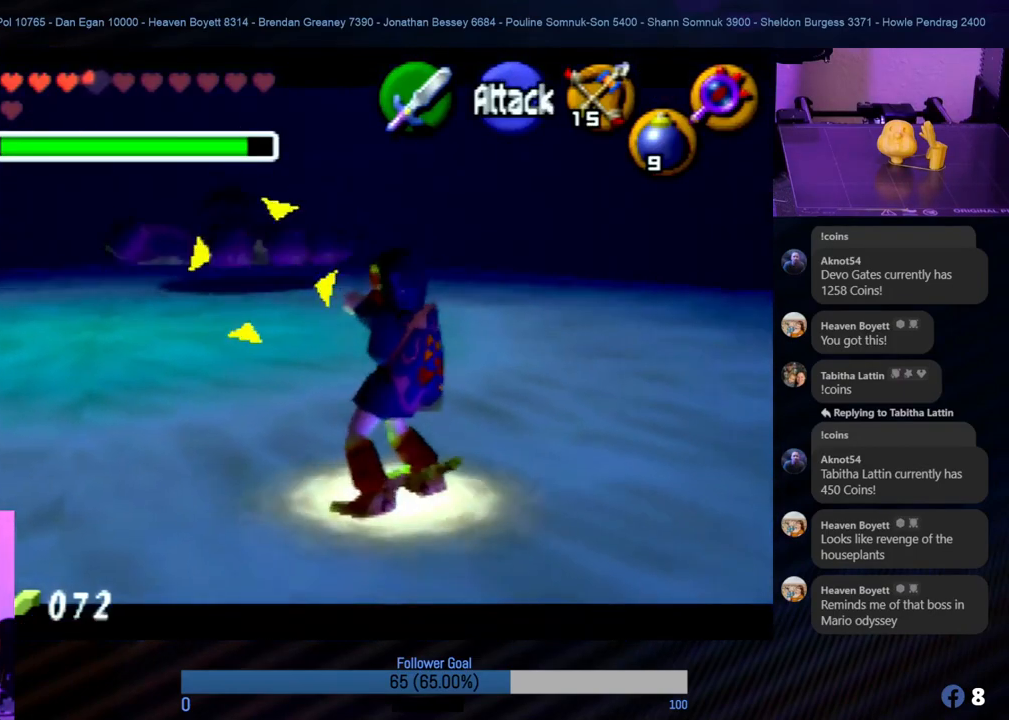
{"buttons": [], "left_stick": "left", "events": [[186, "Z", "up"], [388, "left_stick", "left"]]}
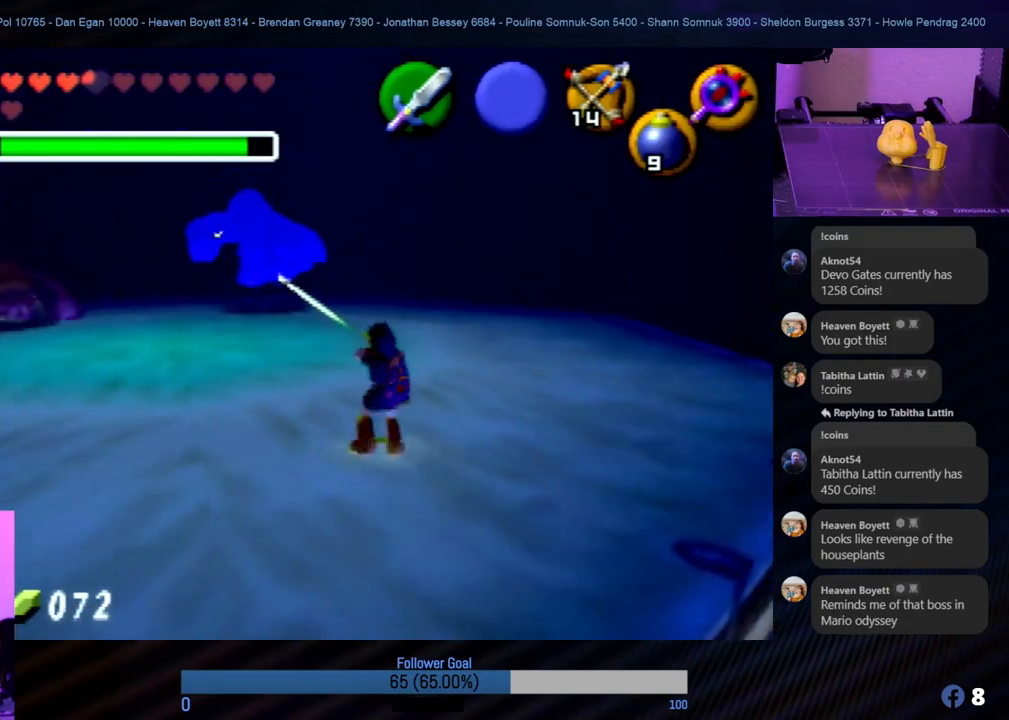
{"buttons": ["Z"], "left_stick": "center", "events": [[203, "left_stick", "center"], [220, "Z", "down"]]}
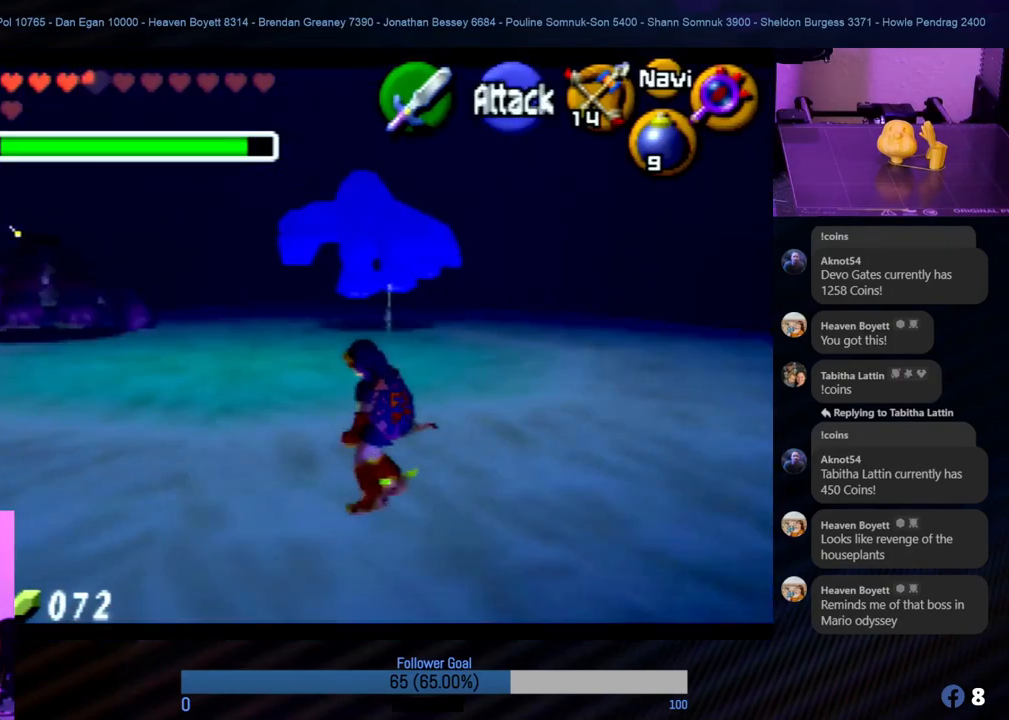
{"buttons": ["Z", "C_LEFT"], "left_stick": "center", "events": [[186, "left_stick", "up-left"], [321, "C_LEFT", "down"], [439, "C_LEFT", "up"], [439, "left_stick", "center"], [472, "C_LEFT", "down"]]}
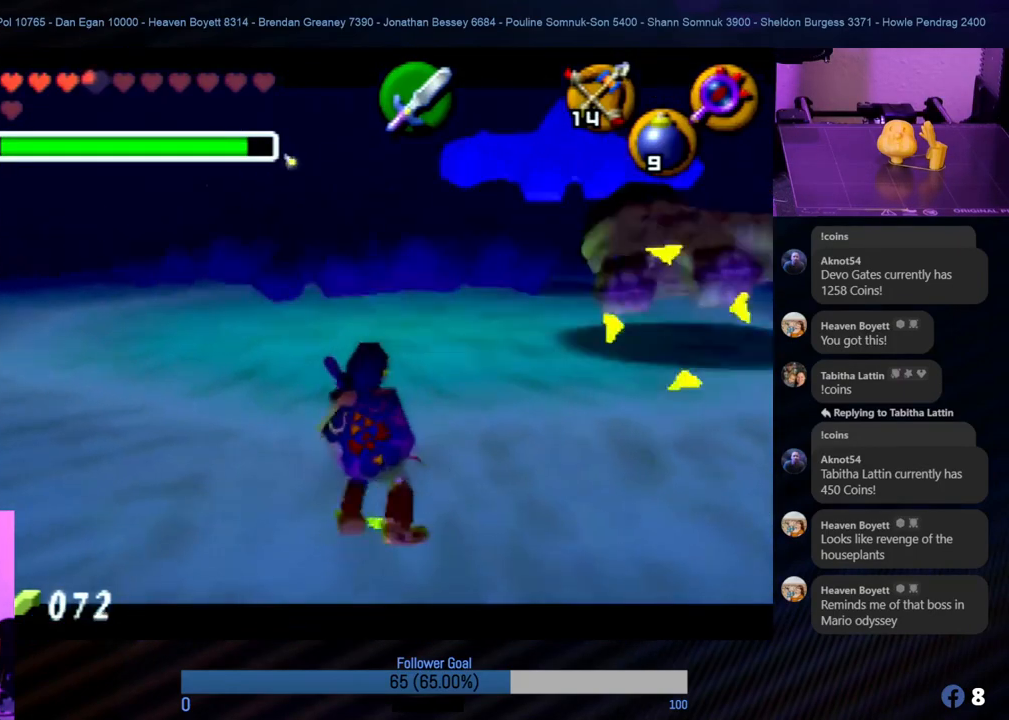
{"buttons": ["Z"], "left_stick": "center", "events": [[101, "C_LEFT", "up"], [152, "C_LEFT", "down"], [439, "C_LEFT", "up"]]}
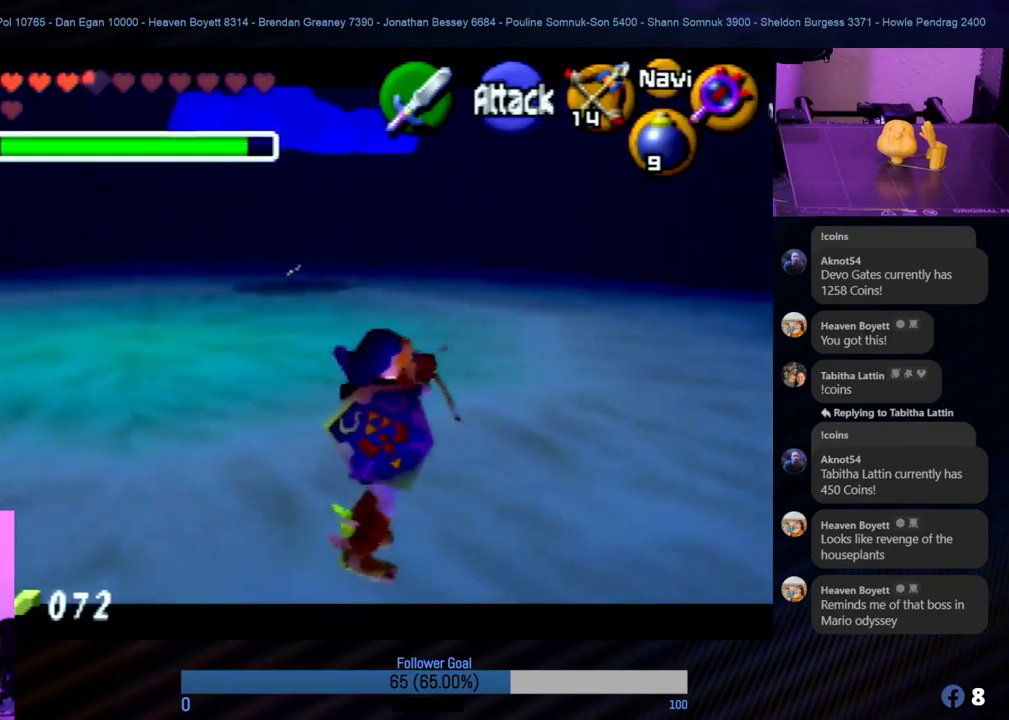
{"buttons": ["Z"], "left_stick": "center", "events": [[17, "C_LEFT", "down"], [118, "C_LEFT", "up"], [169, "C_LEFT", "down"], [202, "C_LEFT", "up"]]}
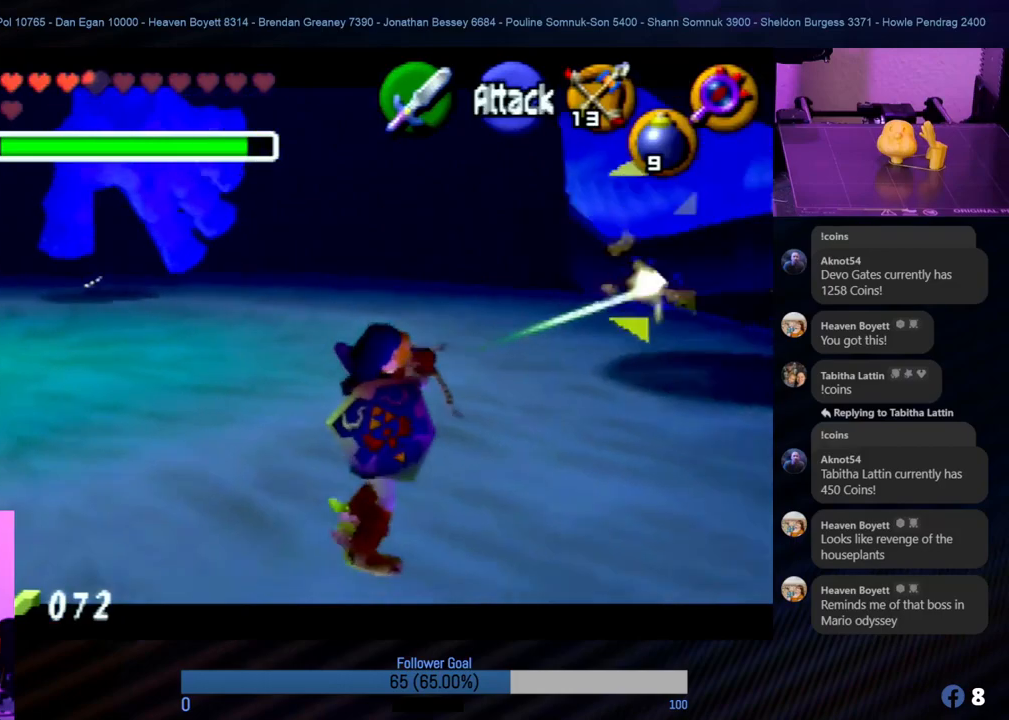
{"buttons": [], "left_stick": "up-left", "events": [[354, "Z", "up"], [489, "left_stick", "up-left"]]}
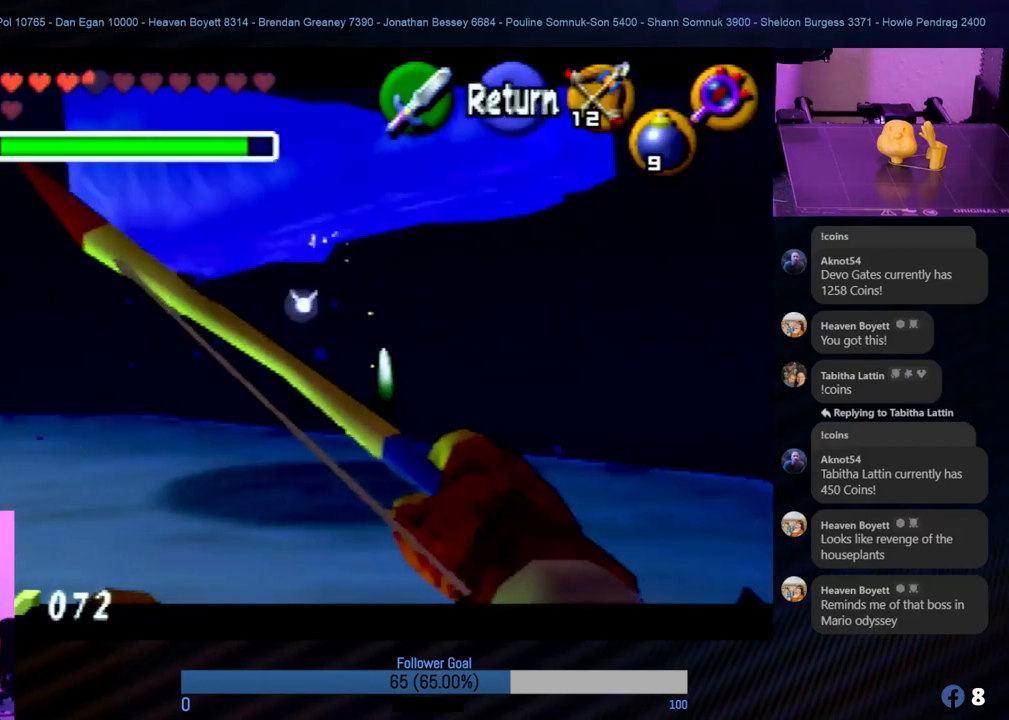
{"buttons": ["C_RIGHT"], "left_stick": "center", "events": [[506, "C_RIGHT", "down"], [506, "left_stick", "center"]]}
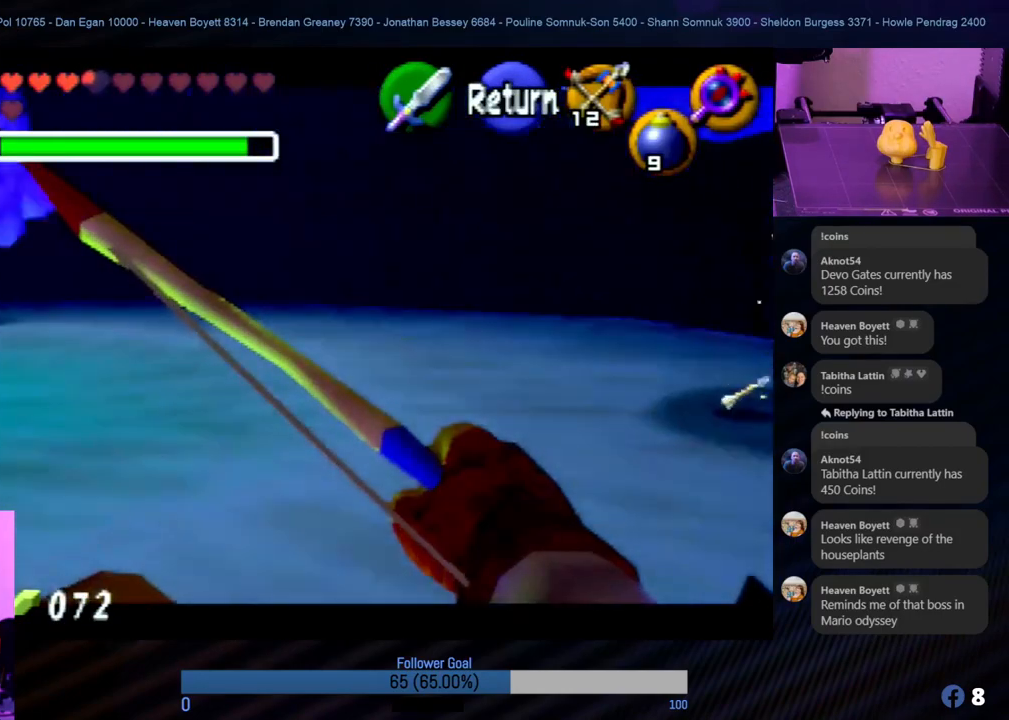
{"buttons": [], "left_stick": "center", "events": [[152, "C_RIGHT", "up"]]}
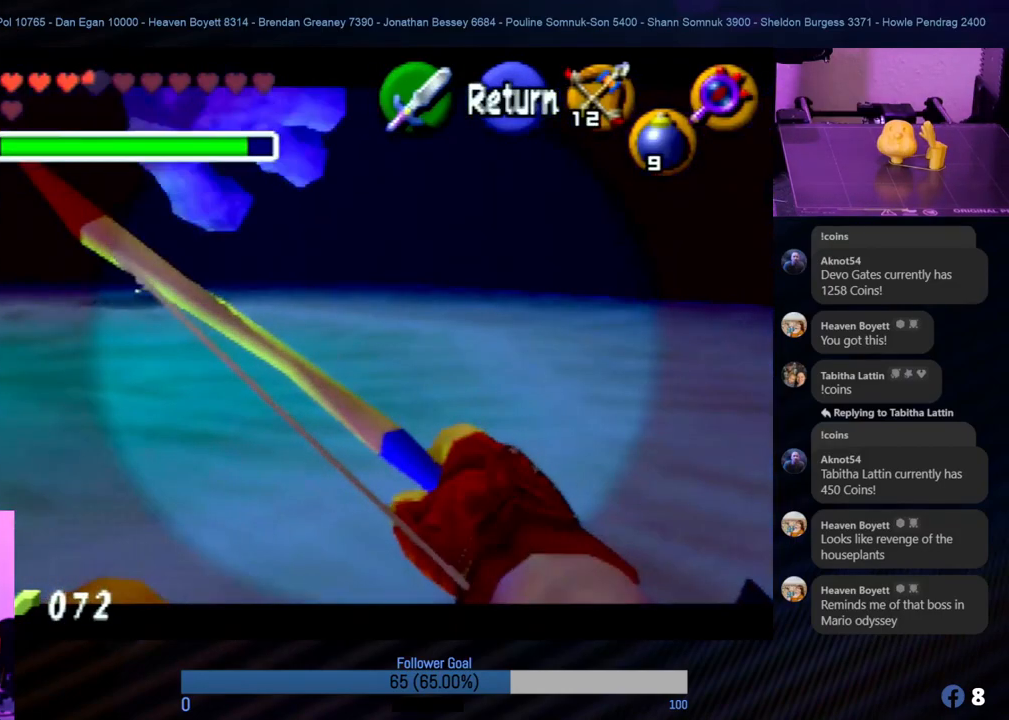
{"buttons": [], "left_stick": "center", "events": [[118, "left_stick", "left"], [303, "left_stick", "down"], [371, "left_stick", "center"]]}
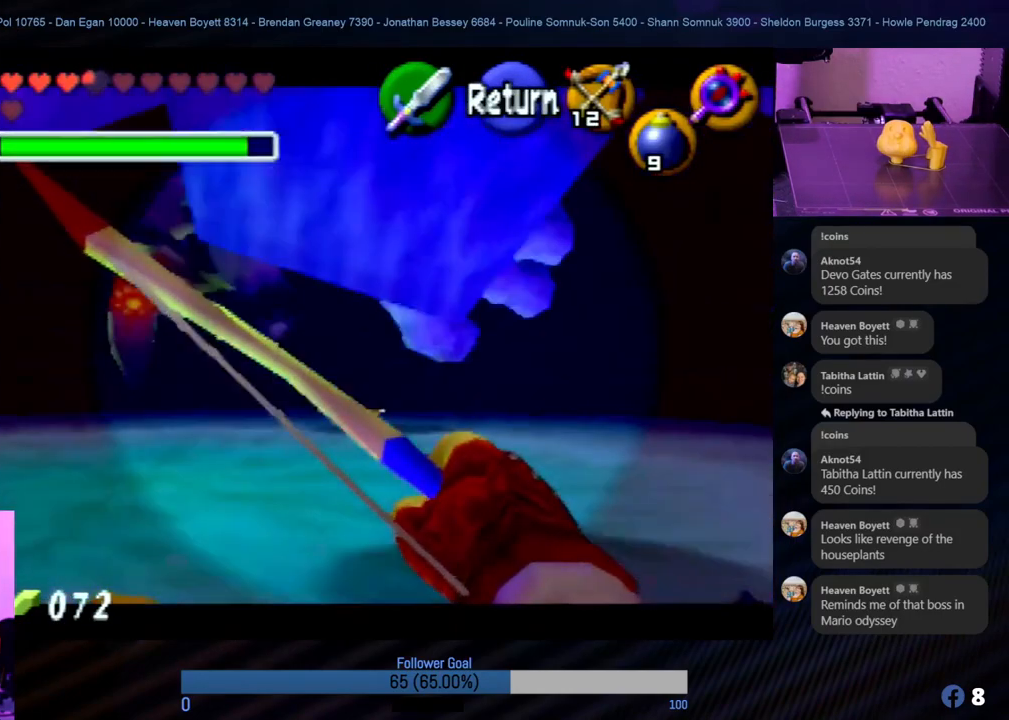
{"buttons": [], "left_stick": "up-left", "events": [[50, "left_stick", "left"], [219, "left_stick", "center"], [505, "left_stick", "up-left"]]}
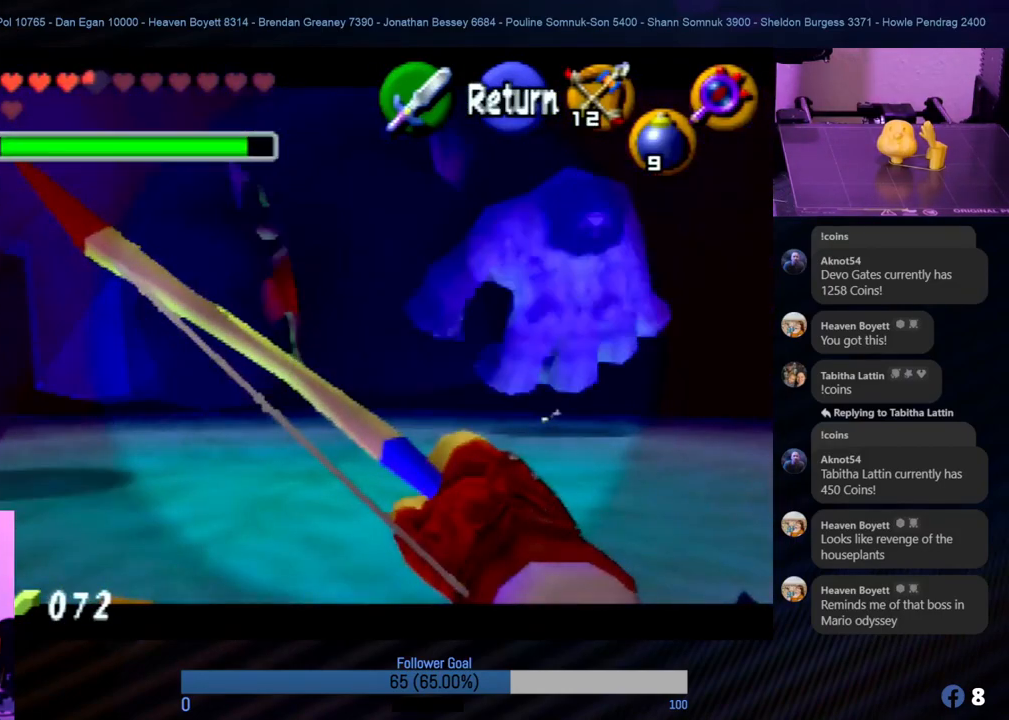
{"buttons": [], "left_stick": "center", "events": [[119, "left_stick", "center"]]}
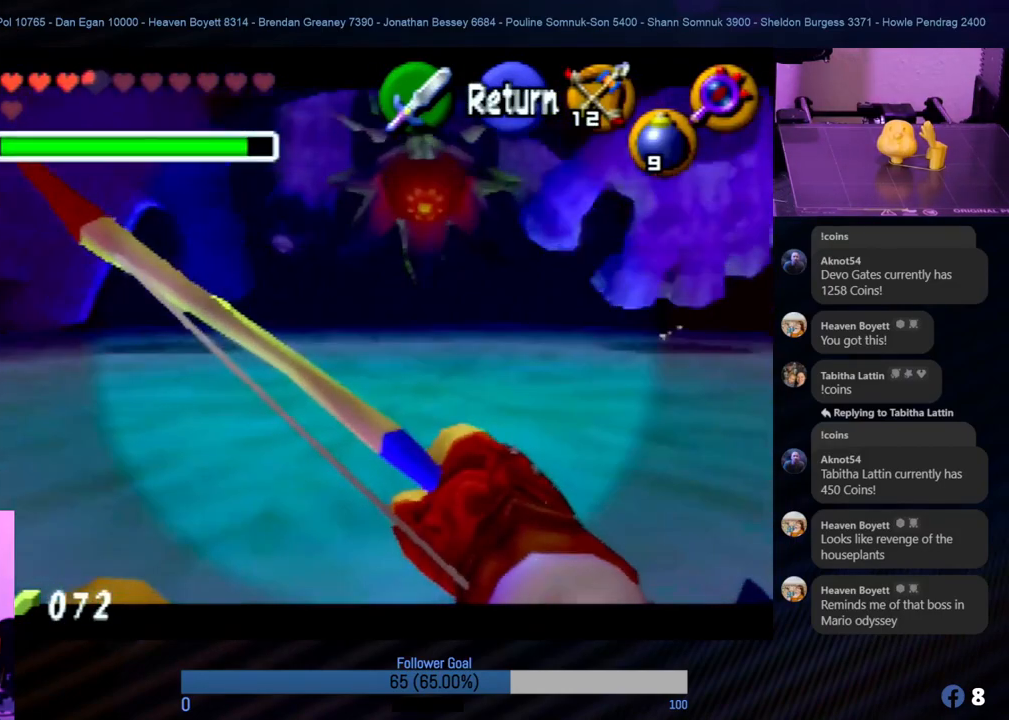
{"buttons": ["Z", "C_LEFT"], "left_stick": "center", "events": [[34, "left_stick", "down"], [169, "left_stick", "center"], [456, "Z", "down"], [473, "C_LEFT", "down"]]}
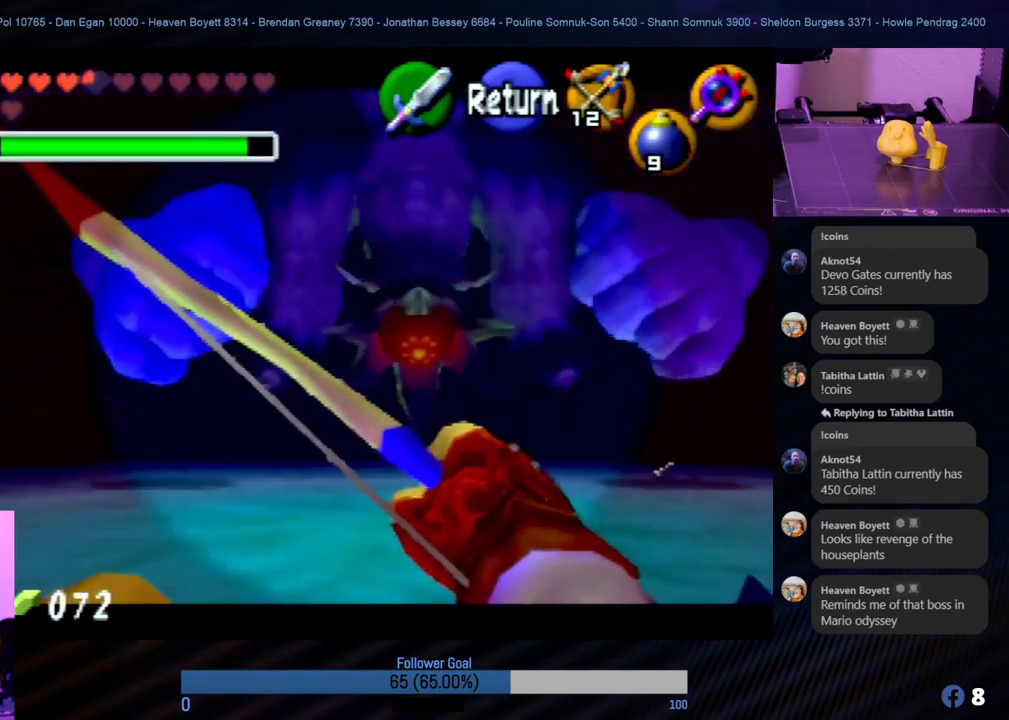
{"buttons": ["Z"], "left_stick": "center", "events": [[85, "C_LEFT", "up"], [152, "C_LEFT", "down"], [236, "C_LEFT", "up"]]}
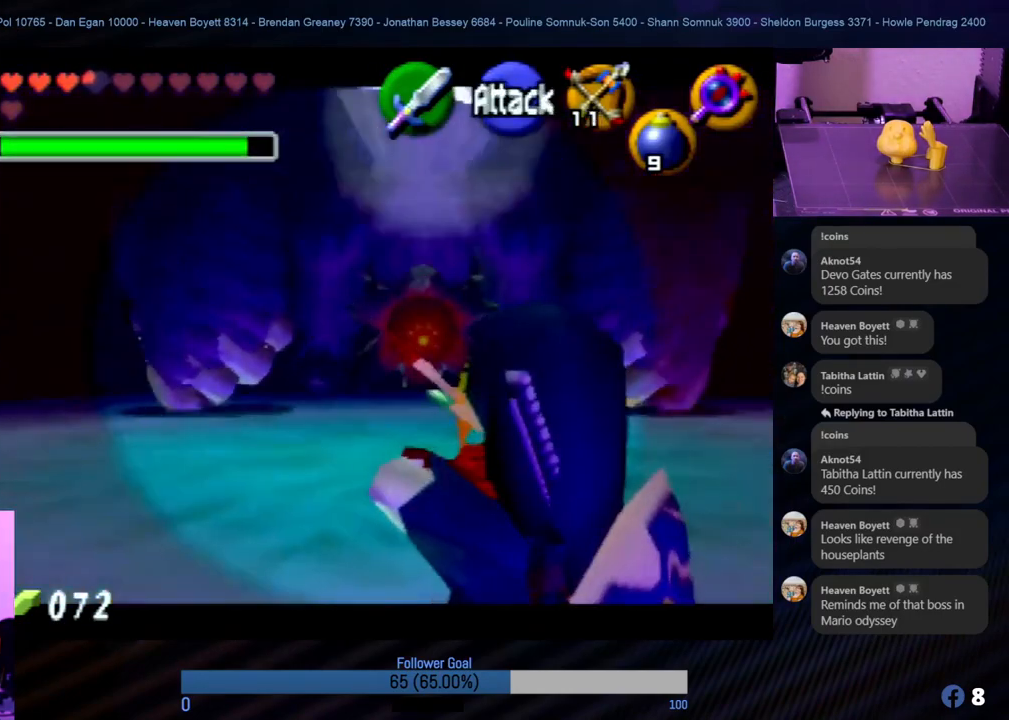
{"buttons": ["Z"], "left_stick": "center", "events": []}
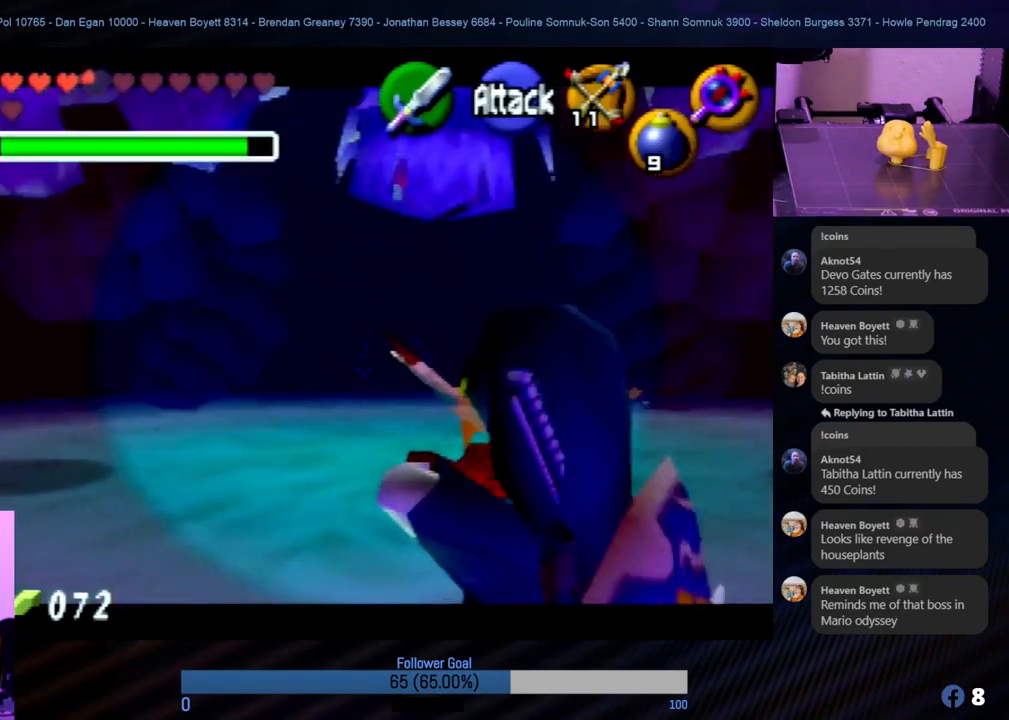
{"buttons": ["Z"], "left_stick": "center", "events": [[51, "C_LEFT", "down"], [152, "C_LEFT", "up"]]}
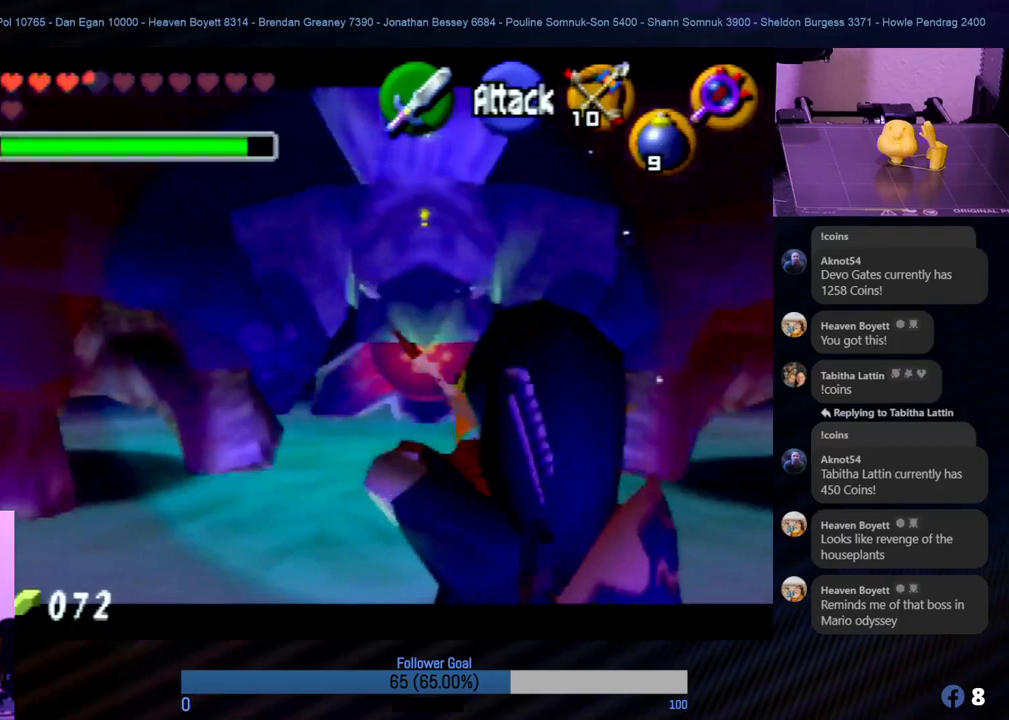
{"buttons": [], "left_stick": "up", "events": [[17, "Z", "up"], [51, "left_stick", "up"], [287, "A", "down"], [422, "A", "up"]]}
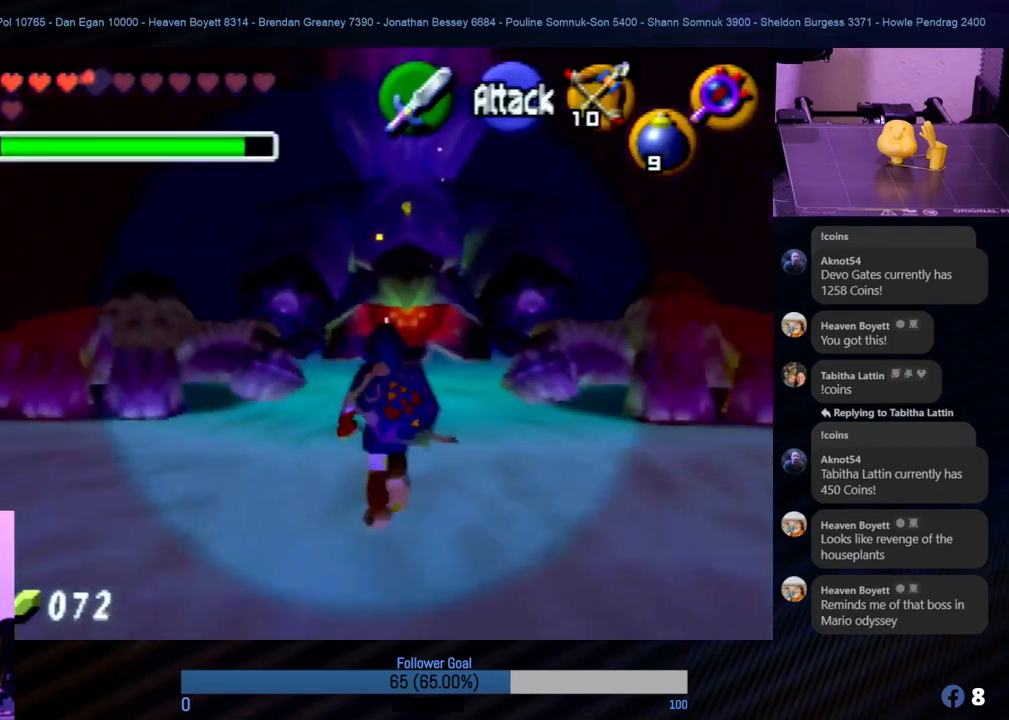
{"buttons": [], "left_stick": "up", "events": []}
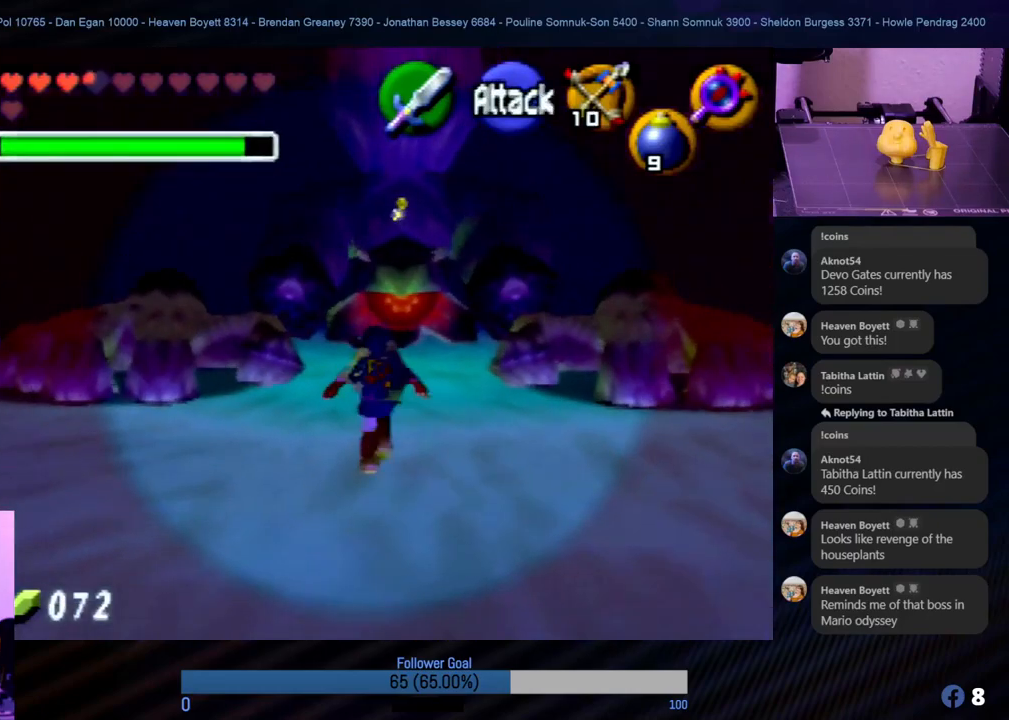
{"buttons": [], "left_stick": "up", "events": [[67, "A", "down"], [371, "A", "up"]]}
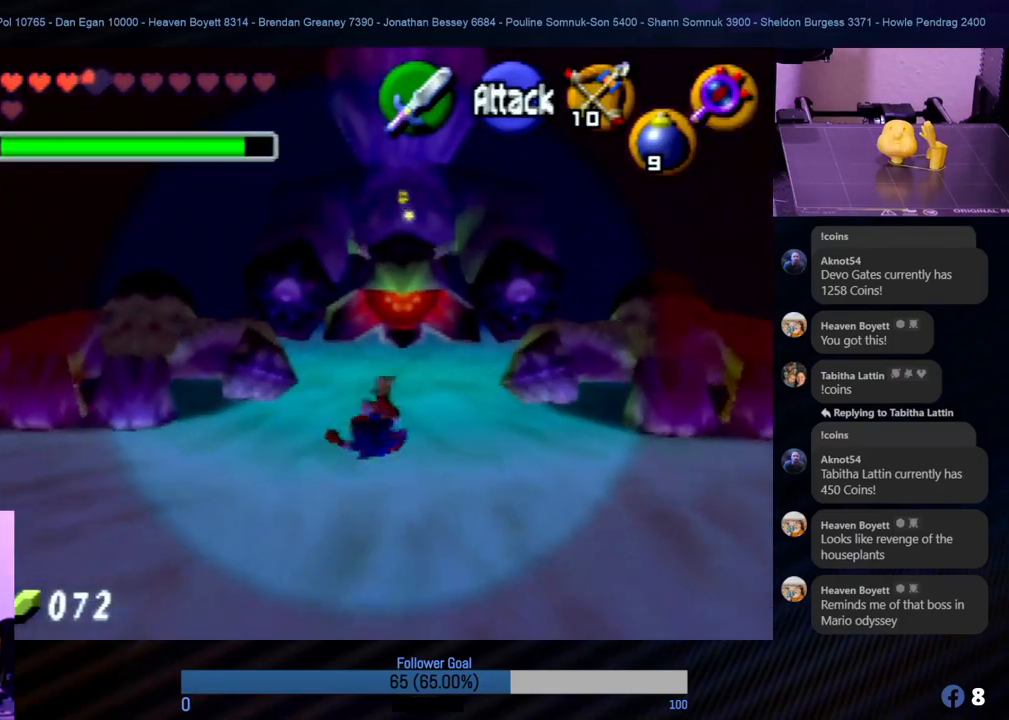
{"buttons": [], "left_stick": "up", "events": []}
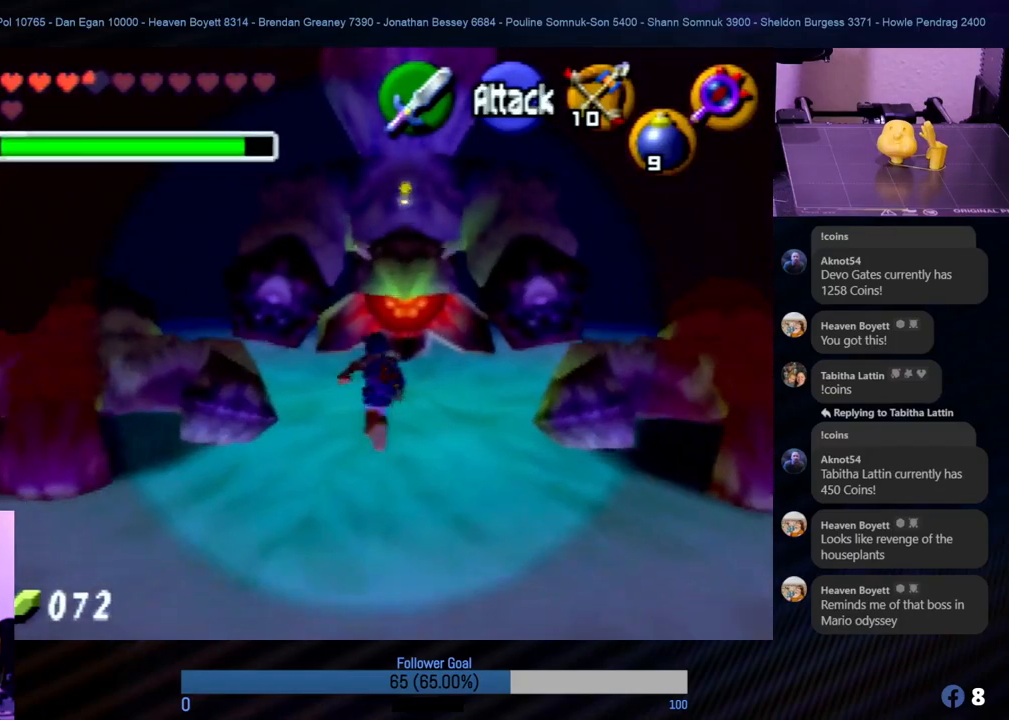
{"buttons": [], "left_stick": "up", "events": []}